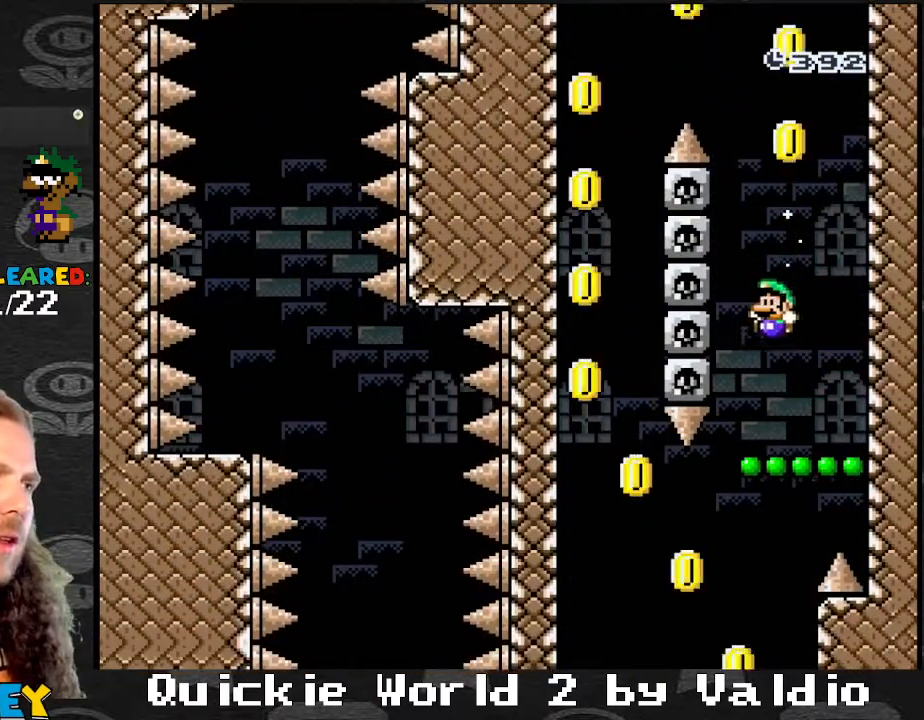
Gameplay with a controller (Nintendo layout); each line is a JSON object with the inputs held at the frame after it. "events" lists button and stick changes between this image and that frame as [ms after this image, input, new state], when the widget could be followed in between. Not read: L3 R3.
{"buttons": ["B", "Y"], "events": [[100, "DPAD_RIGHT", "up"], [167, "B", "down"]]}
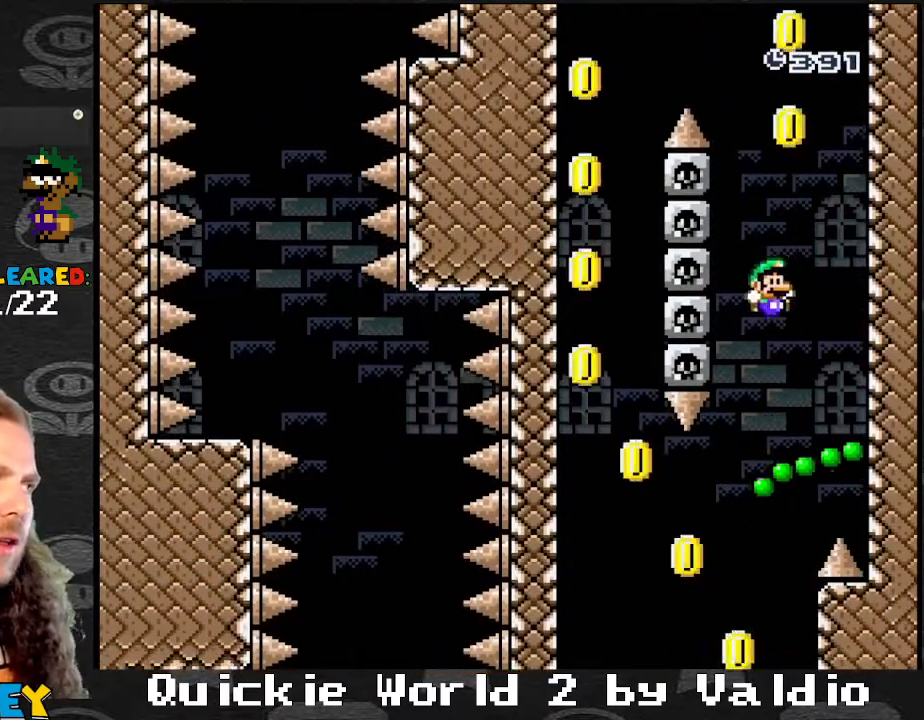
{"buttons": ["Y", "DPAD_LEFT"], "events": [[33, "DPAD_LEFT", "down"], [500, "B", "up"]]}
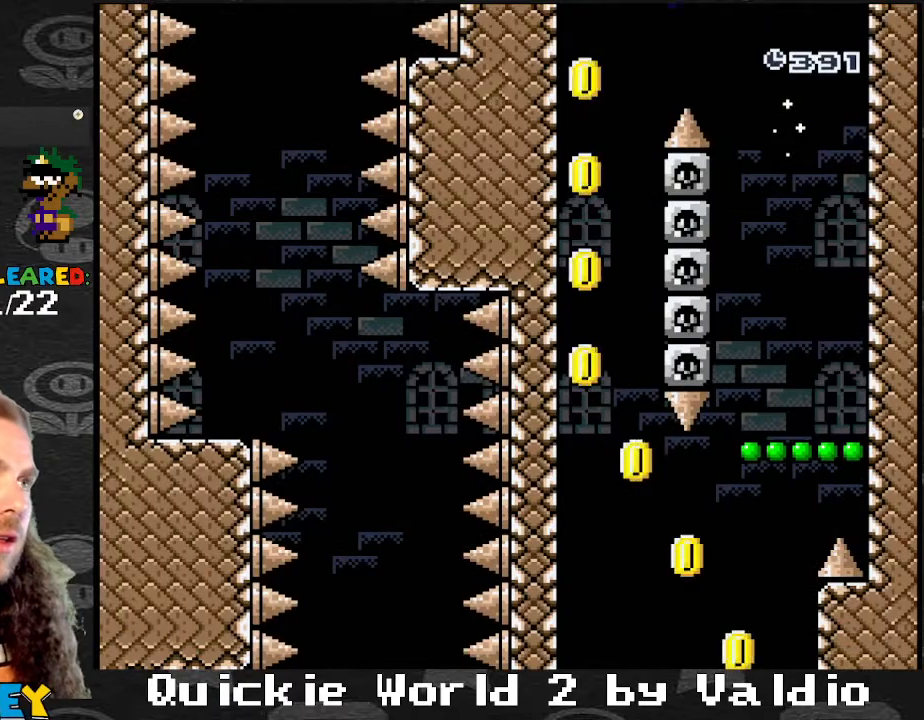
{"buttons": ["Y", "DPAD_RIGHT"], "events": [[200, "DPAD_LEFT", "up"], [501, "DPAD_RIGHT", "down"]]}
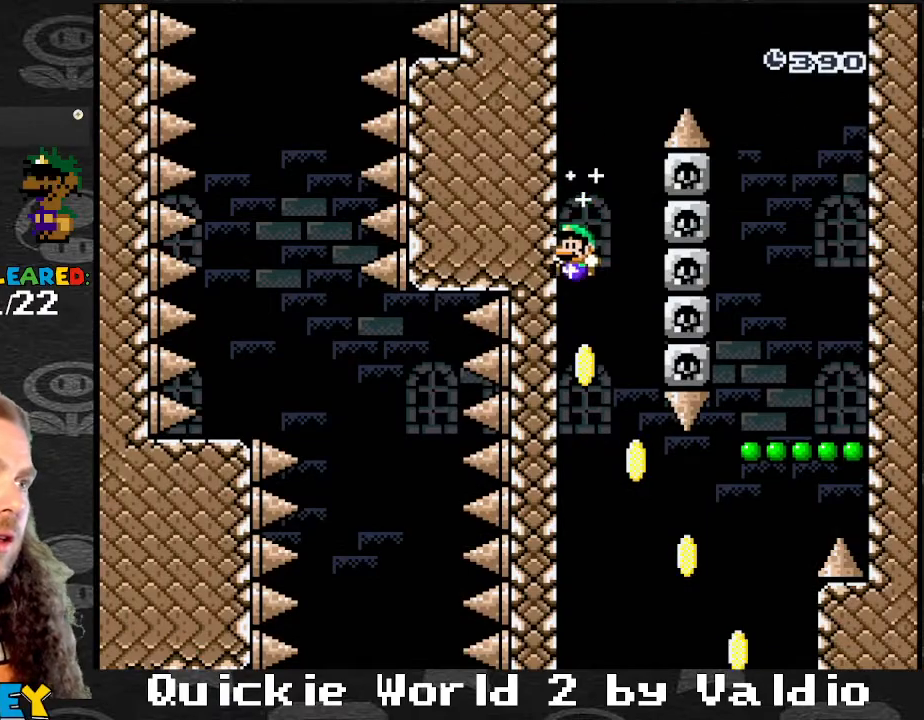
{"buttons": ["B", "Y", "DPAD_RIGHT"], "events": [[233, "B", "down"]]}
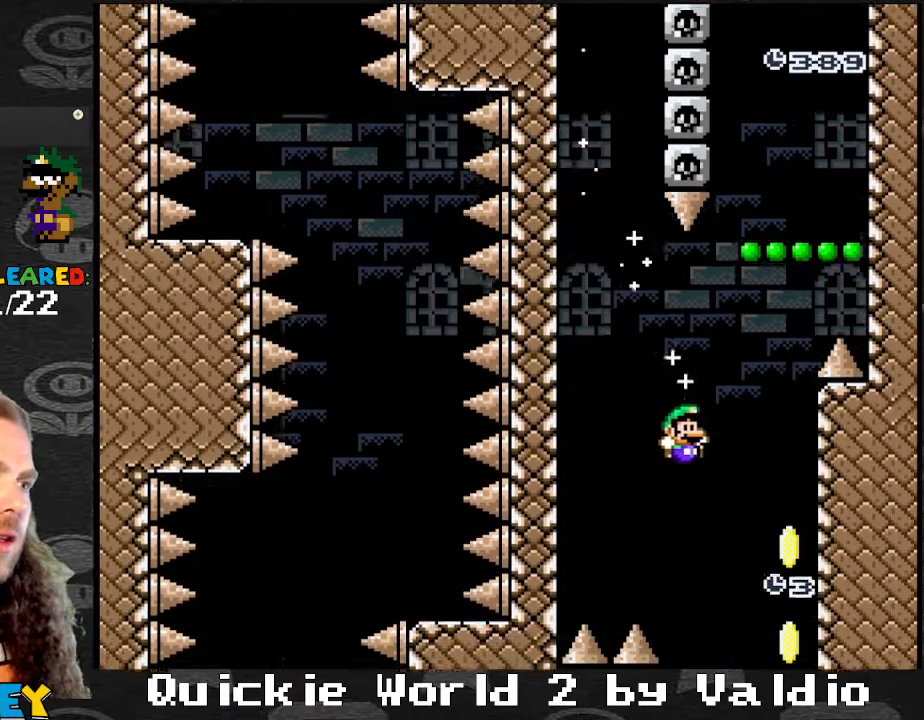
{"buttons": ["B", "Y"], "events": [[167, "DPAD_RIGHT", "up"]]}
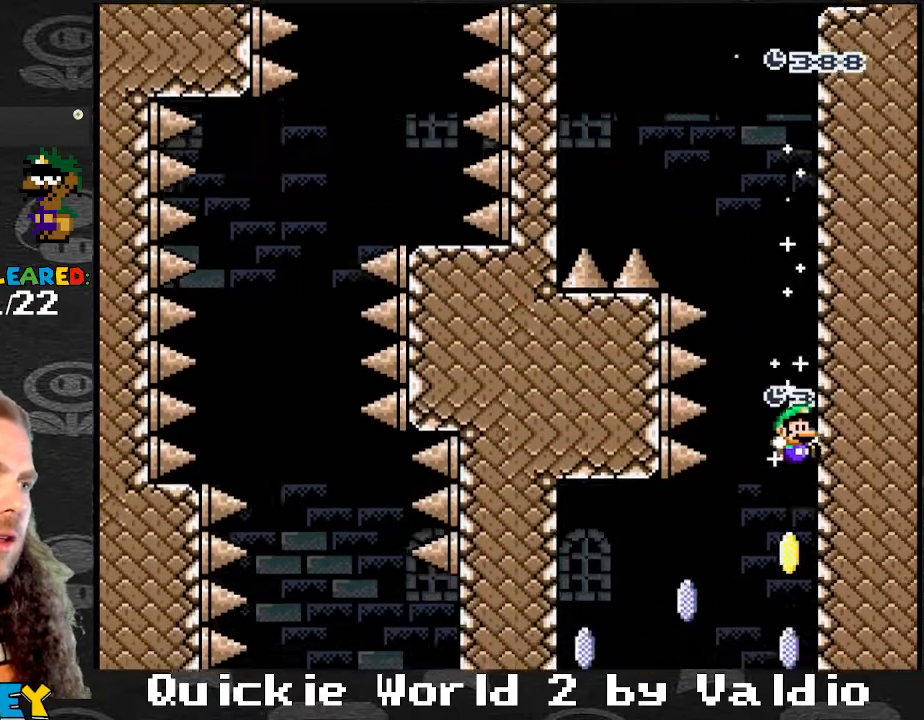
{"buttons": ["Y", "DPAD_RIGHT"], "events": [[300, "DPAD_LEFT", "down"], [367, "B", "up"], [400, "DPAD_LEFT", "up"], [500, "DPAD_RIGHT", "down"]]}
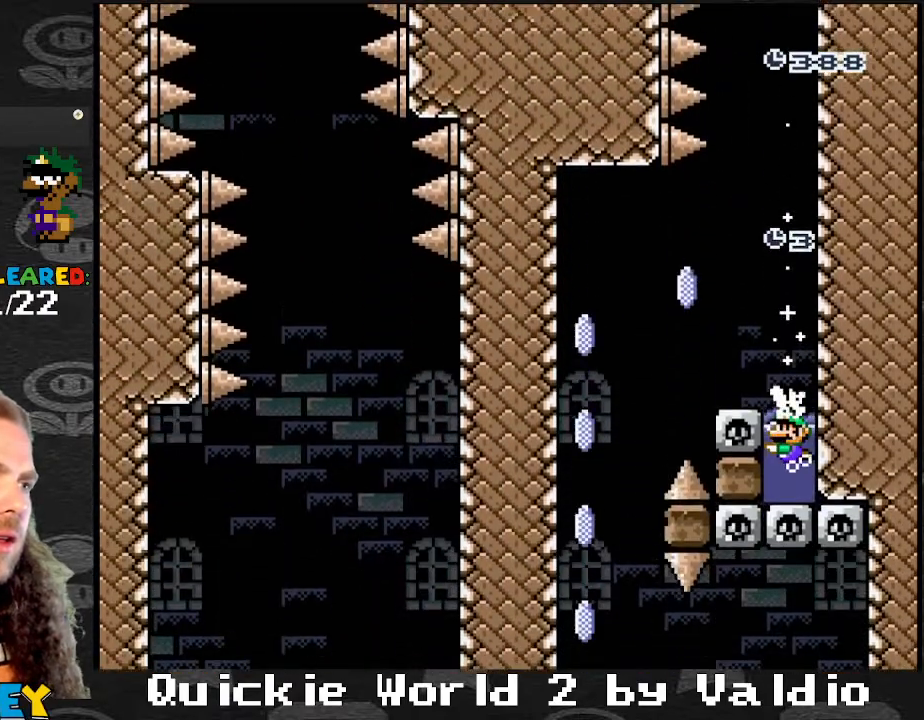
{"buttons": ["Y", "DPAD_UP", "DPAD_RIGHT"], "events": [[167, "DPAD_RIGHT", "up"], [234, "B", "down"], [267, "DPAD_UP", "down"], [367, "B", "up"], [434, "DPAD_RIGHT", "down"], [467, "DPAD_RIGHT", "up"], [501, "DPAD_RIGHT", "down"]]}
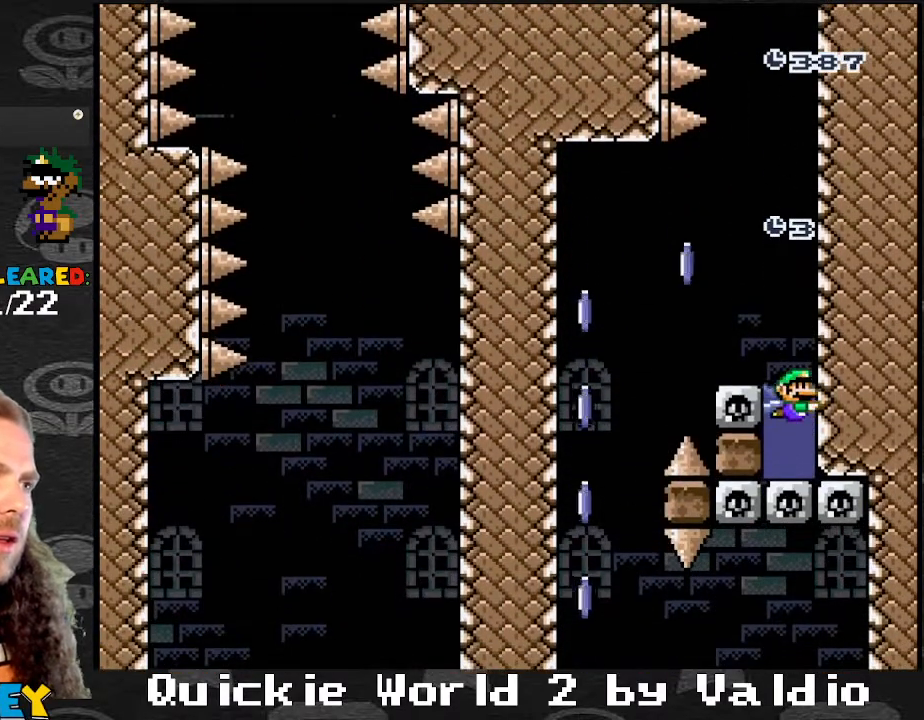
{"buttons": ["X", "DPAD_LEFT"], "events": [[33, "DPAD_RIGHT", "up"], [33, "Y", "up"], [66, "X", "down"], [200, "A", "down"], [200, "DPAD_LEFT", "down"], [367, "DPAD_UP", "up"], [433, "A", "up"]]}
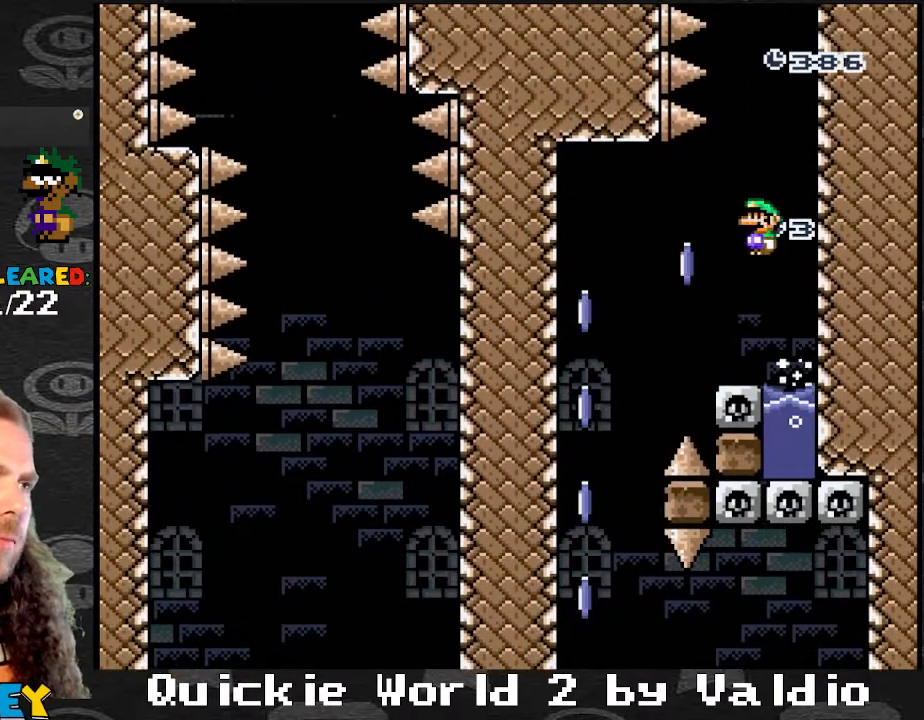
{"buttons": ["A", "X"], "events": [[33, "A", "down"], [200, "A", "up"], [334, "A", "down"], [334, "DPAD_LEFT", "up"]]}
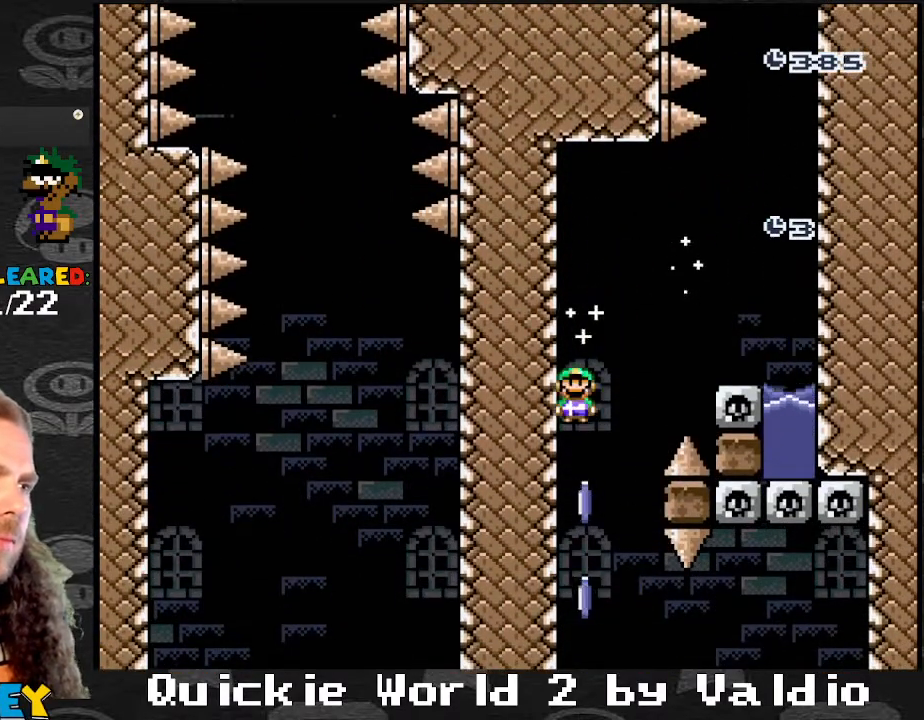
{"buttons": ["X"], "events": [[500, "A", "up"]]}
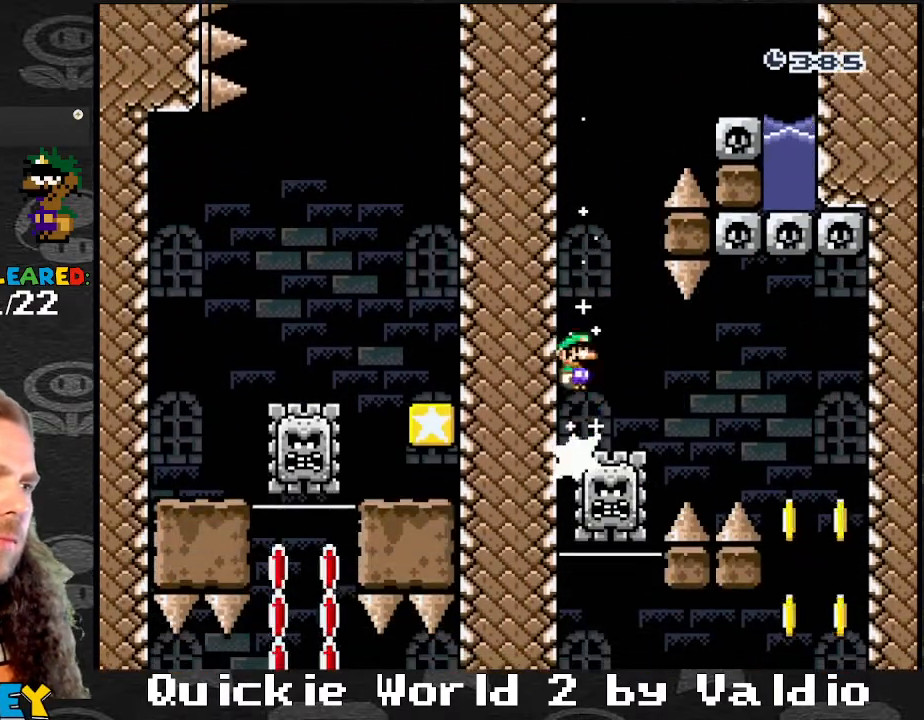
{"buttons": ["A", "X"], "events": [[234, "A", "down"]]}
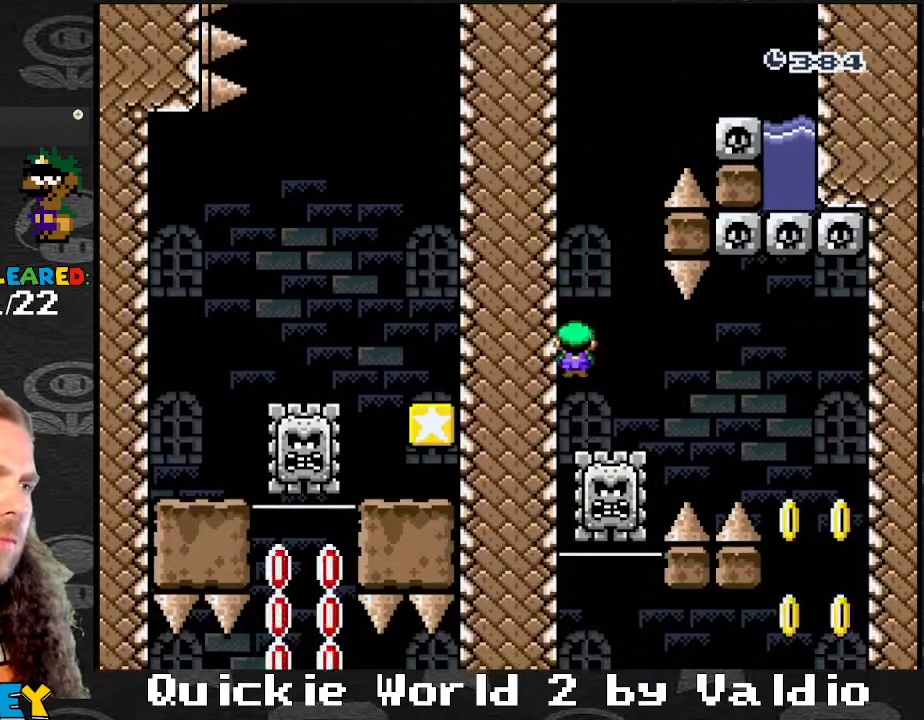
{"buttons": ["X", "DPAD_RIGHT"], "events": [[267, "A", "up"], [433, "DPAD_RIGHT", "down"]]}
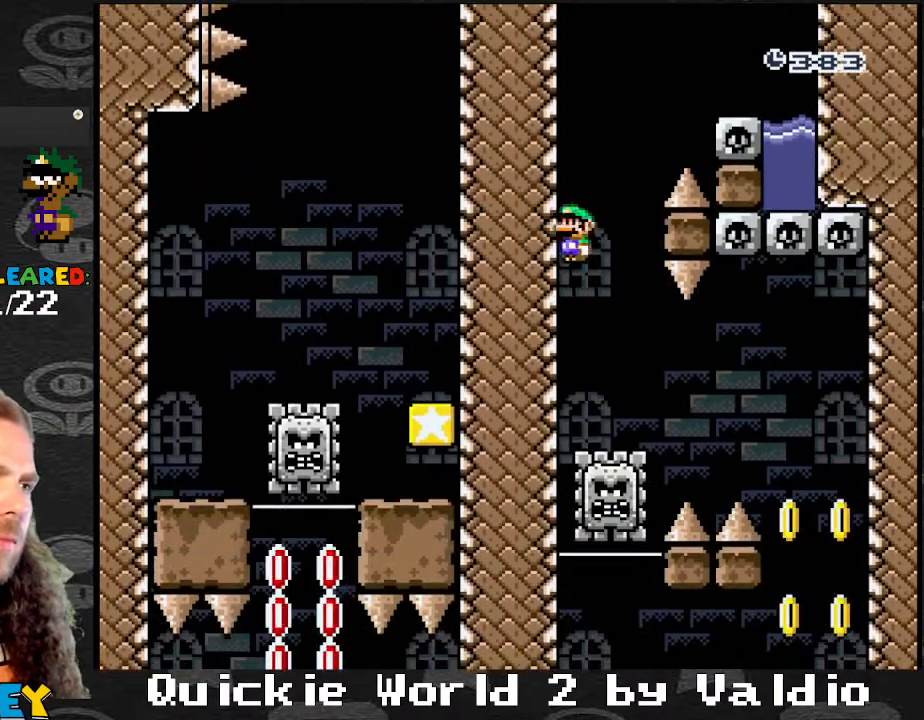
{"buttons": ["X", "DPAD_RIGHT"], "events": [[167, "DPAD_RIGHT", "up"], [234, "DPAD_RIGHT", "down"], [367, "A", "down"], [467, "A", "up"]]}
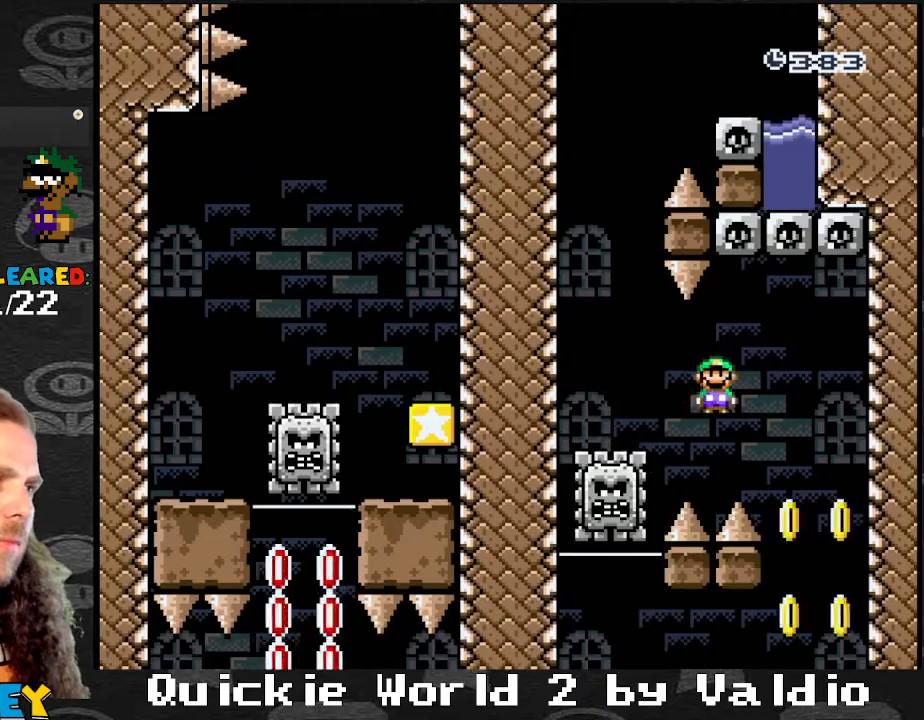
{"buttons": ["B", "Y", "DPAD_LEFT"], "events": [[200, "DPAD_RIGHT", "up"], [233, "X", "up"], [233, "Y", "down"], [267, "DPAD_LEFT", "down"], [333, "B", "down"]]}
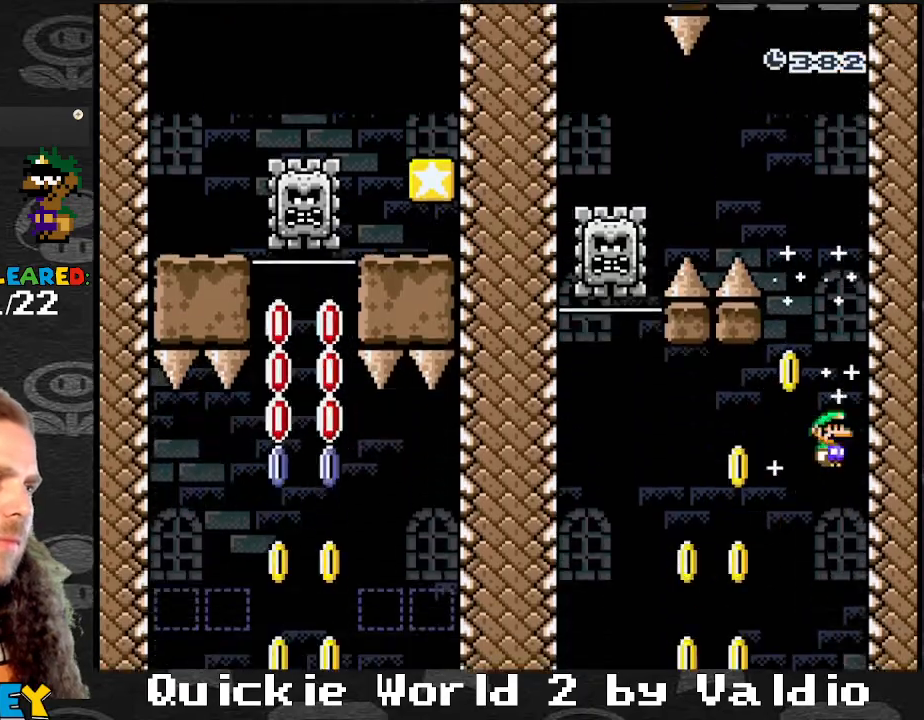
{"buttons": ["B", "Y"], "events": [[267, "DPAD_LEFT", "up"], [267, "DPAD_RIGHT", "down"], [501, "DPAD_RIGHT", "up"]]}
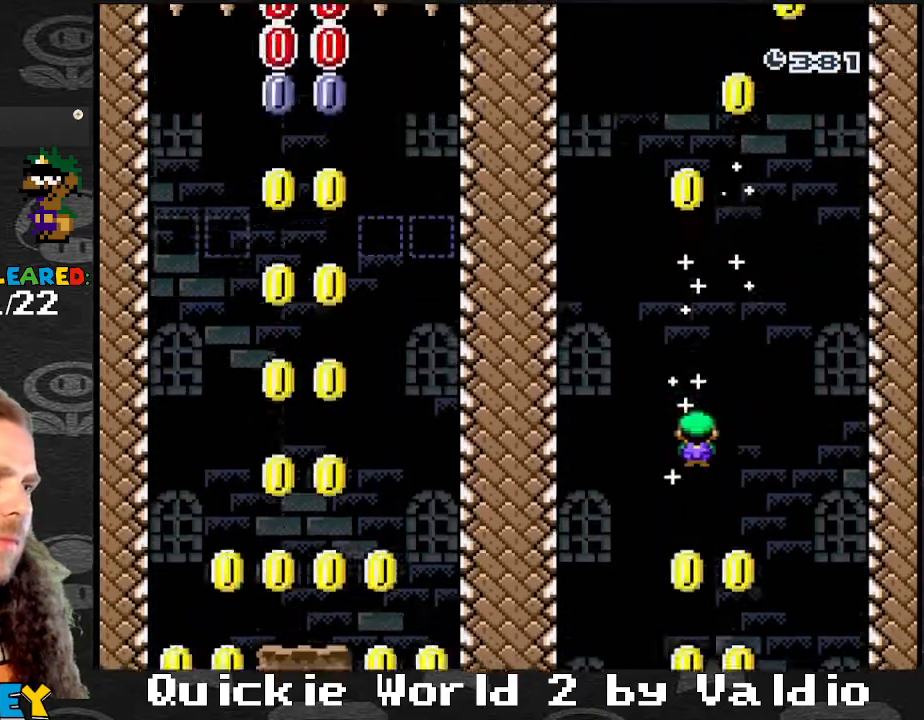
{"buttons": ["B", "Y", "DPAD_LEFT"], "events": [[33, "DPAD_LEFT", "down"], [66, "DPAD_UP", "down"], [133, "DPAD_LEFT", "up"], [133, "DPAD_RIGHT", "down"], [133, "DPAD_UP", "up"], [233, "DPAD_LEFT", "down"], [233, "DPAD_RIGHT", "up"], [333, "DPAD_UP", "down"], [367, "DPAD_LEFT", "up"], [367, "DPAD_UP", "up"], [400, "DPAD_RIGHT", "down"], [467, "DPAD_LEFT", "down"], [467, "DPAD_RIGHT", "up"]]}
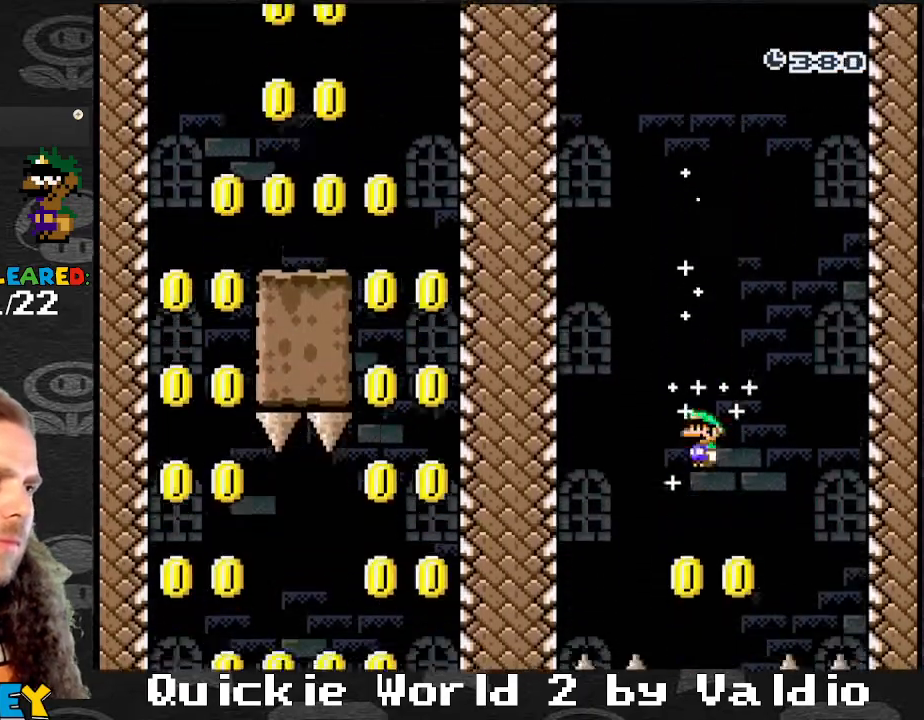
{"buttons": ["B", "Y", "DPAD_LEFT"], "events": [[100, "DPAD_LEFT", "up"], [100, "DPAD_RIGHT", "down"], [200, "DPAD_UP", "down"], [234, "DPAD_LEFT", "down"], [234, "DPAD_RIGHT", "up"], [234, "DPAD_UP", "up"], [300, "DPAD_LEFT", "up"], [300, "DPAD_RIGHT", "down"], [367, "DPAD_LEFT", "down"], [367, "DPAD_RIGHT", "up"]]}
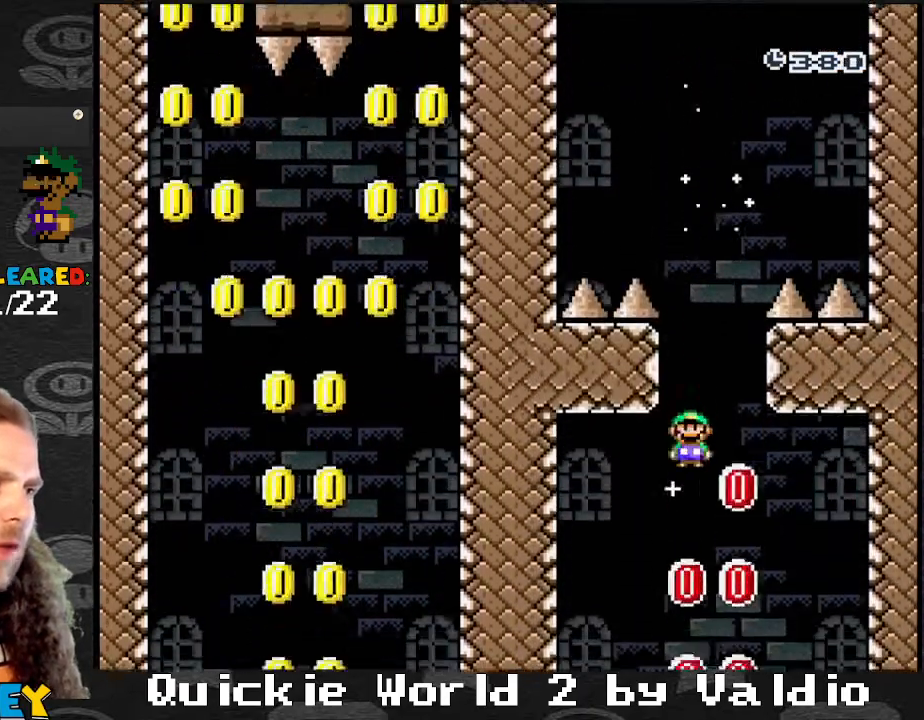
{"buttons": ["B", "Y", "DPAD_LEFT"], "events": [[300, "DPAD_LEFT", "up"], [300, "DPAD_RIGHT", "down"], [400, "DPAD_RIGHT", "up"], [433, "DPAD_LEFT", "down"]]}
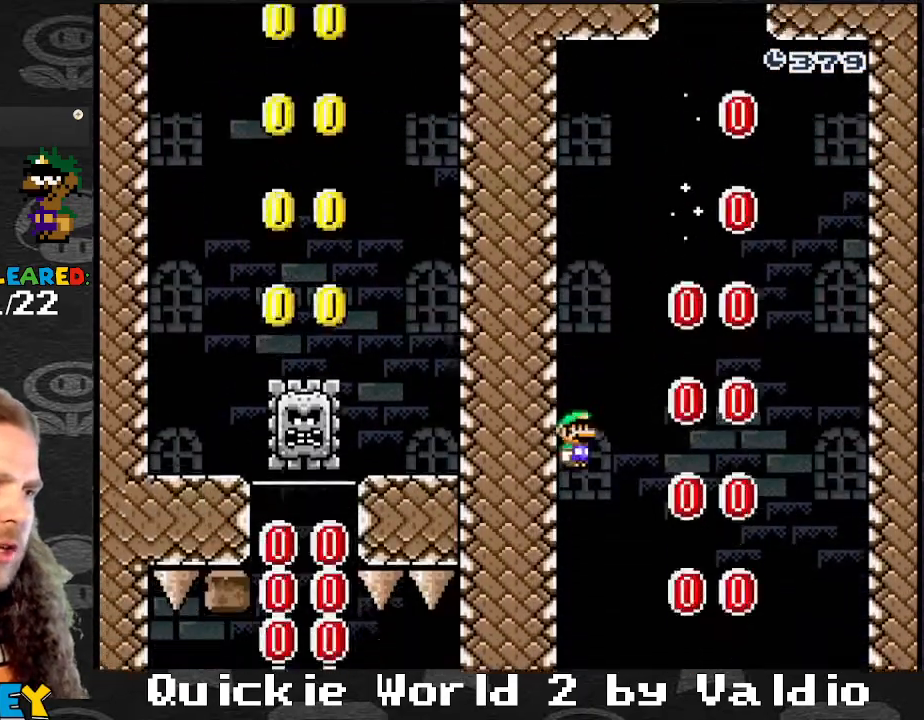
{"buttons": ["B", "Y", "DPAD_RIGHT"], "events": [[67, "DPAD_LEFT", "up"], [67, "DPAD_RIGHT", "down"], [267, "DPAD_RIGHT", "up"], [300, "DPAD_LEFT", "down"], [334, "DPAD_UP", "down"], [367, "DPAD_LEFT", "up"], [367, "DPAD_RIGHT", "down"], [367, "DPAD_UP", "up"]]}
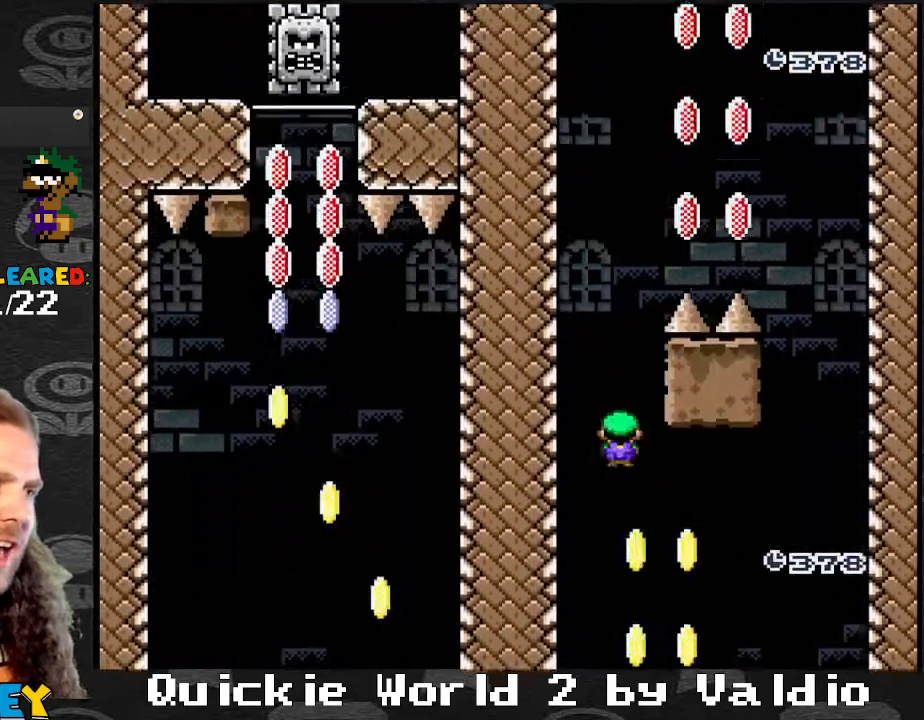
{"buttons": ["B", "Y", "DPAD_UP", "DPAD_LEFT"], "events": [[233, "DPAD_LEFT", "down"], [233, "DPAD_RIGHT", "up"], [500, "DPAD_UP", "down"]]}
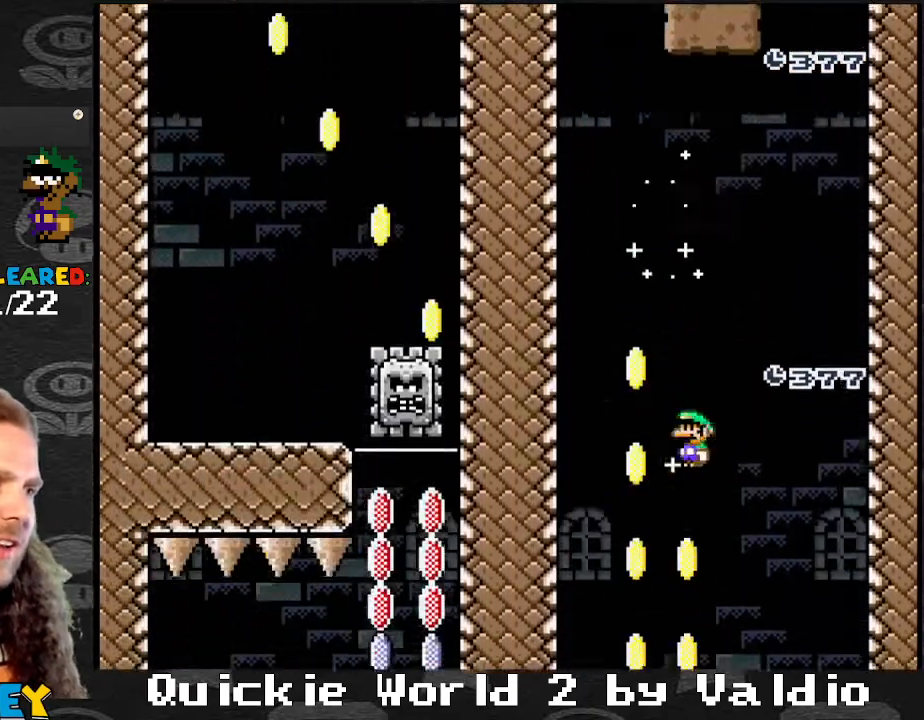
{"buttons": ["B", "Y", "DPAD_RIGHT"], "events": [[33, "DPAD_LEFT", "up"], [33, "DPAD_RIGHT", "down"], [33, "DPAD_UP", "up"], [134, "DPAD_LEFT", "down"], [134, "DPAD_RIGHT", "up"], [267, "DPAD_LEFT", "up"], [267, "DPAD_RIGHT", "down"], [367, "DPAD_UP", "down"], [401, "DPAD_LEFT", "down"], [401, "DPAD_RIGHT", "up"], [401, "DPAD_UP", "up"], [501, "DPAD_LEFT", "up"], [501, "DPAD_RIGHT", "down"]]}
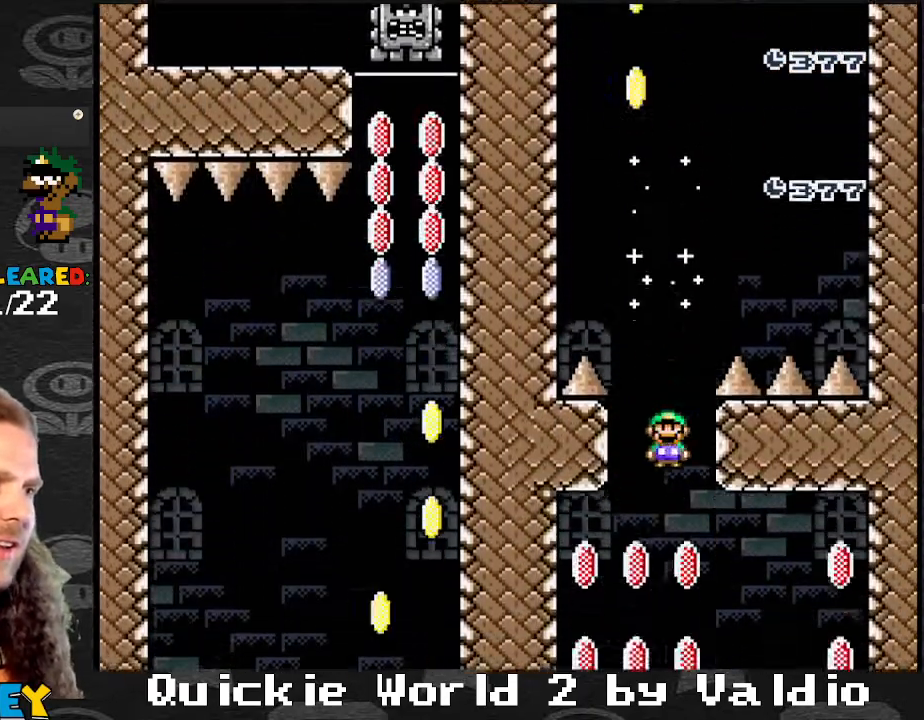
{"buttons": ["B", "Y", "DPAD_LEFT"], "events": [[433, "DPAD_LEFT", "down"], [433, "DPAD_RIGHT", "up"]]}
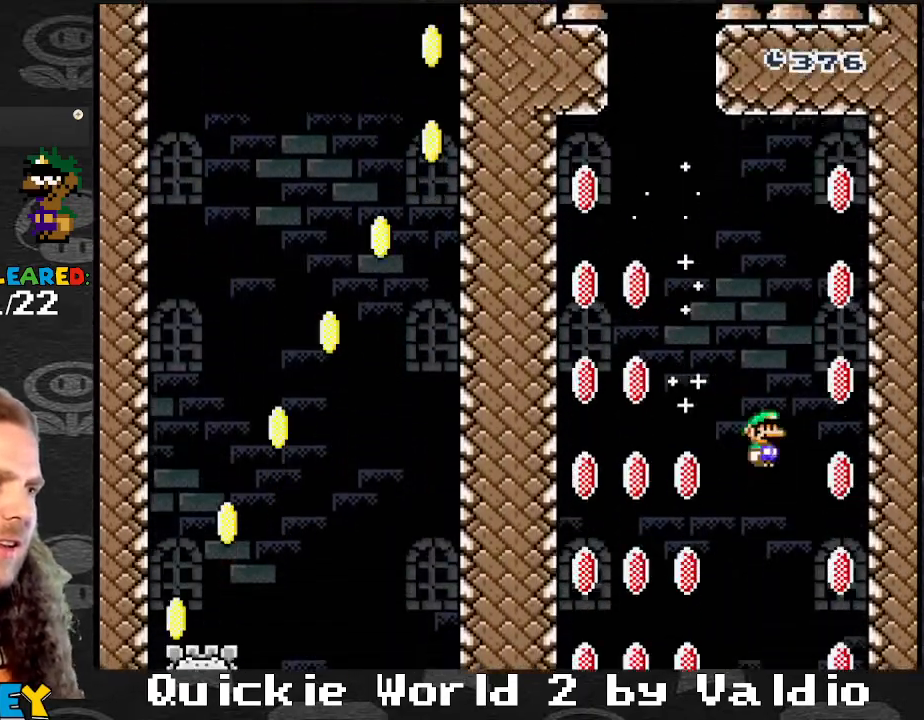
{"buttons": ["B", "Y", "DPAD_LEFT"], "events": [[67, "DPAD_LEFT", "up"], [67, "DPAD_RIGHT", "down"], [167, "DPAD_RIGHT", "up"], [200, "DPAD_LEFT", "down"], [300, "DPAD_LEFT", "up"], [300, "DPAD_RIGHT", "down"], [400, "DPAD_RIGHT", "up"], [434, "DPAD_LEFT", "down"]]}
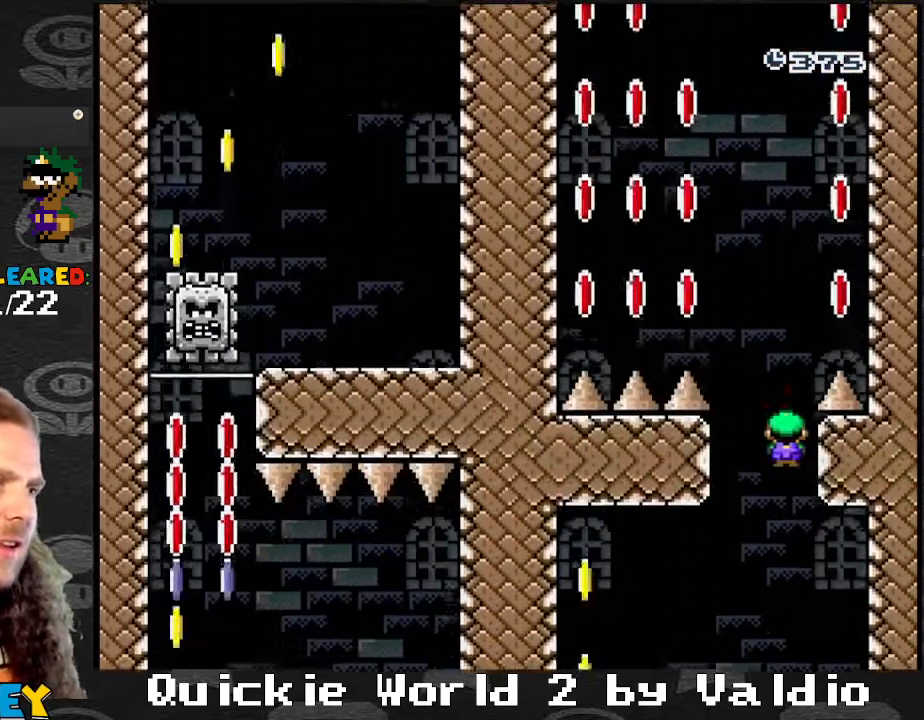
{"buttons": ["B", "Y", "DPAD_LEFT"], "events": []}
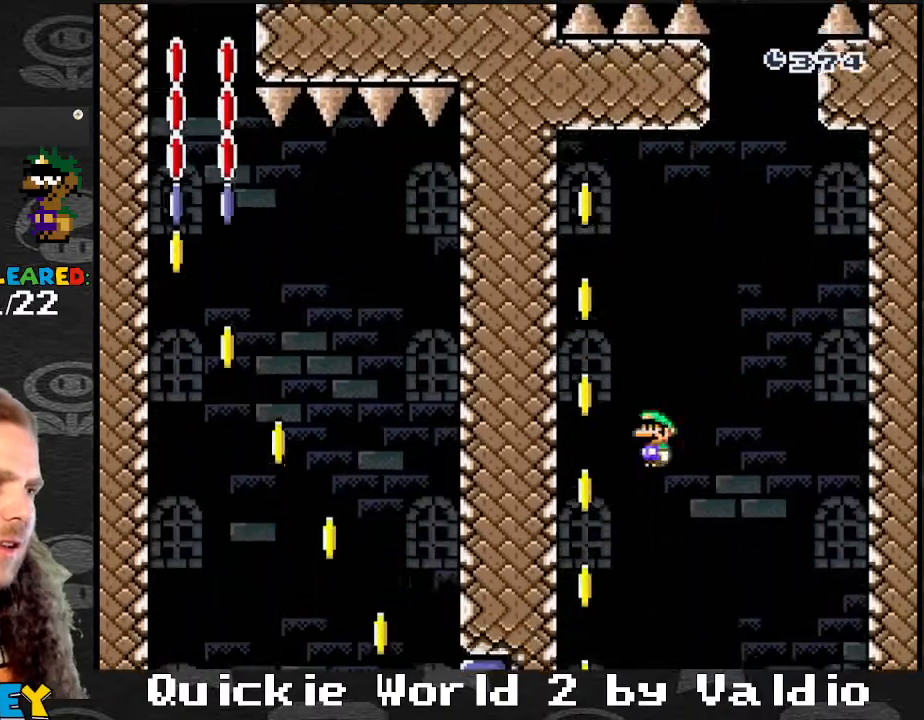
{"buttons": ["B", "Y", "DPAD_RIGHT"], "events": [[167, "DPAD_LEFT", "up"], [401, "DPAD_DOWN", "down"], [434, "DPAD_DOWN", "up"], [434, "DPAD_RIGHT", "down"]]}
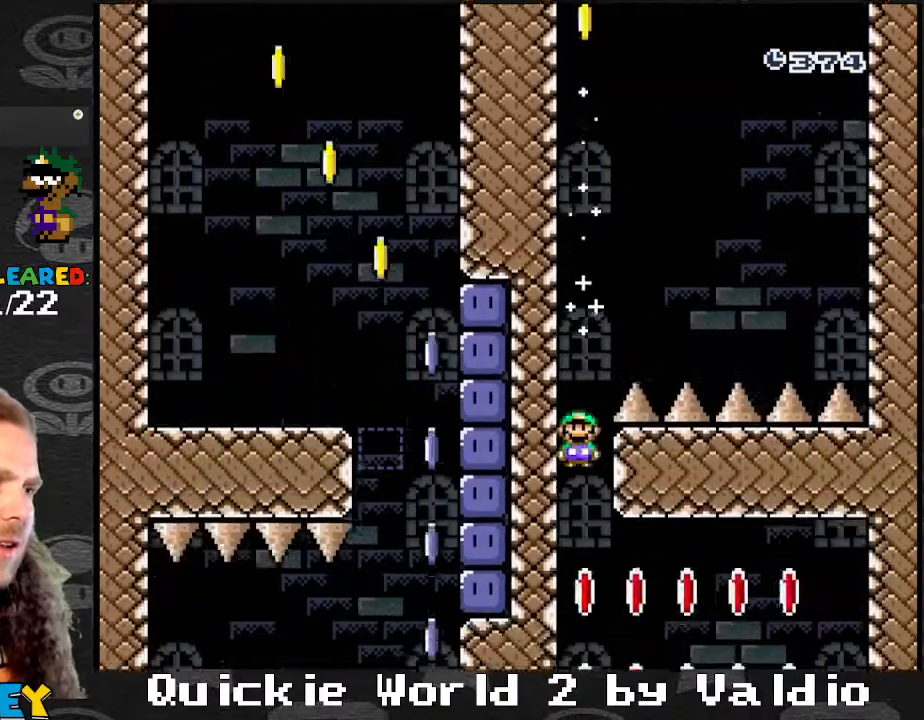
{"buttons": ["B", "Y", "DPAD_RIGHT"], "events": []}
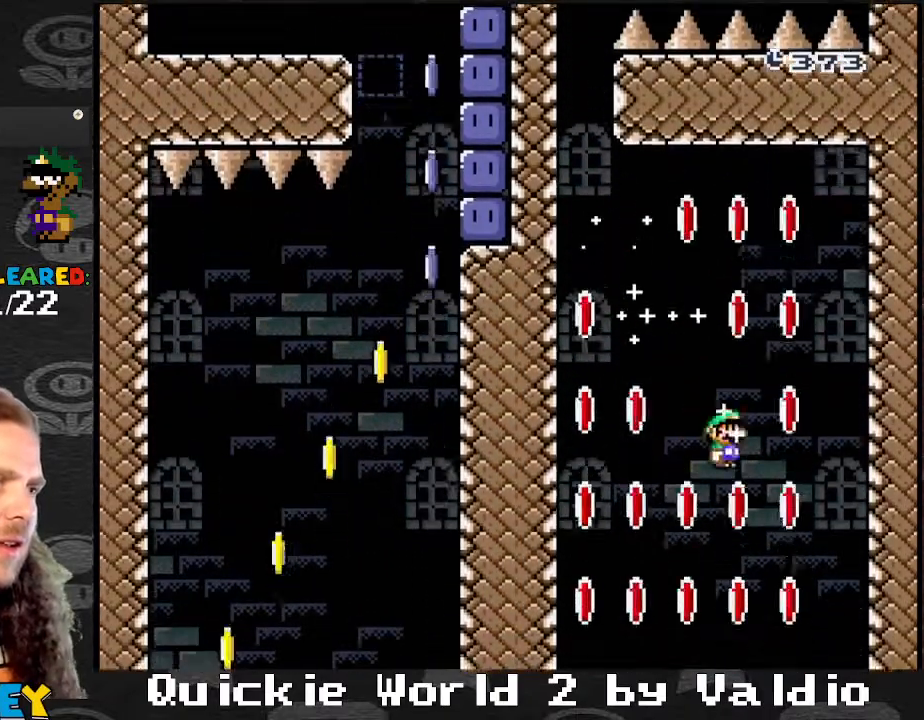
{"buttons": ["B", "Y"], "events": [[367, "DPAD_RIGHT", "up"]]}
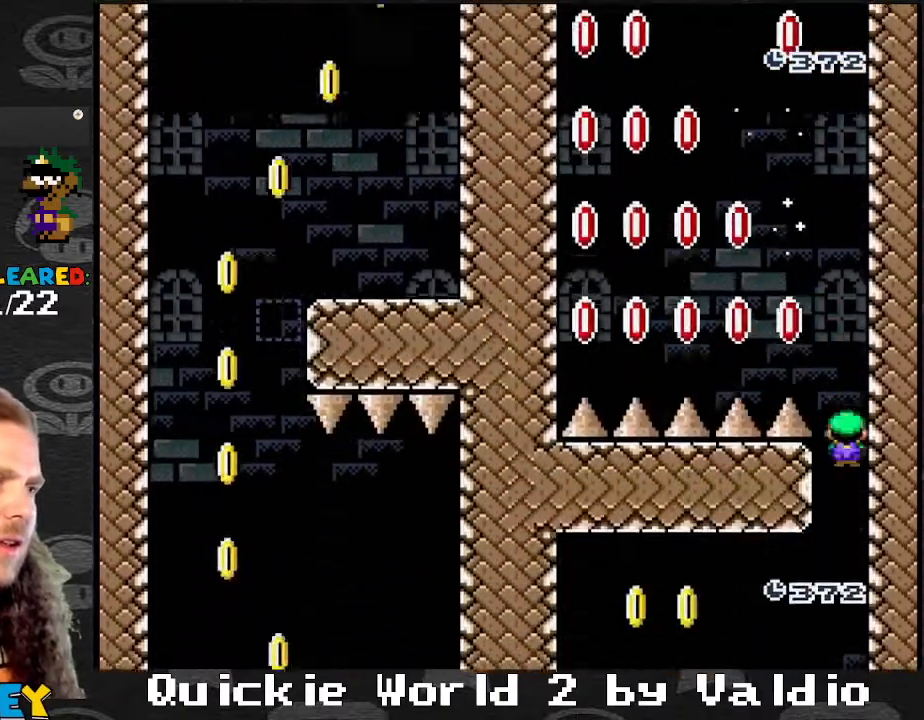
{"buttons": ["B", "Y", "DPAD_LEFT"], "events": [[100, "DPAD_LEFT", "down"]]}
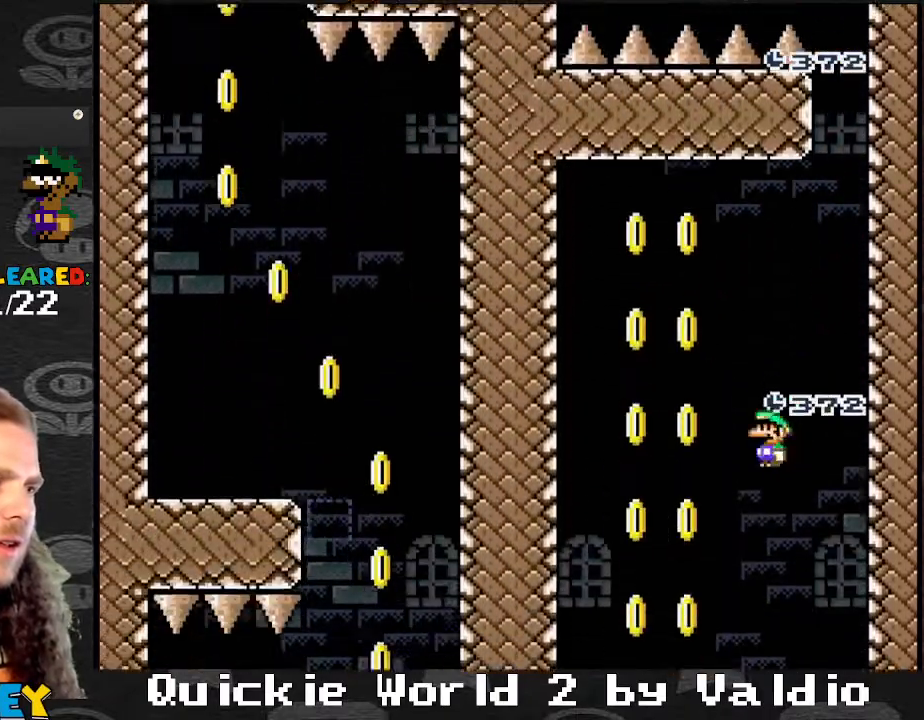
{"buttons": ["B", "Y", "DPAD_RIGHT"], "events": [[134, "DPAD_LEFT", "up"], [134, "DPAD_RIGHT", "down"], [300, "DPAD_RIGHT", "up"], [401, "DPAD_LEFT", "down"], [467, "DPAD_DOWN", "down"], [467, "DPAD_LEFT", "up"], [467, "DPAD_RIGHT", "down"], [501, "DPAD_DOWN", "up"]]}
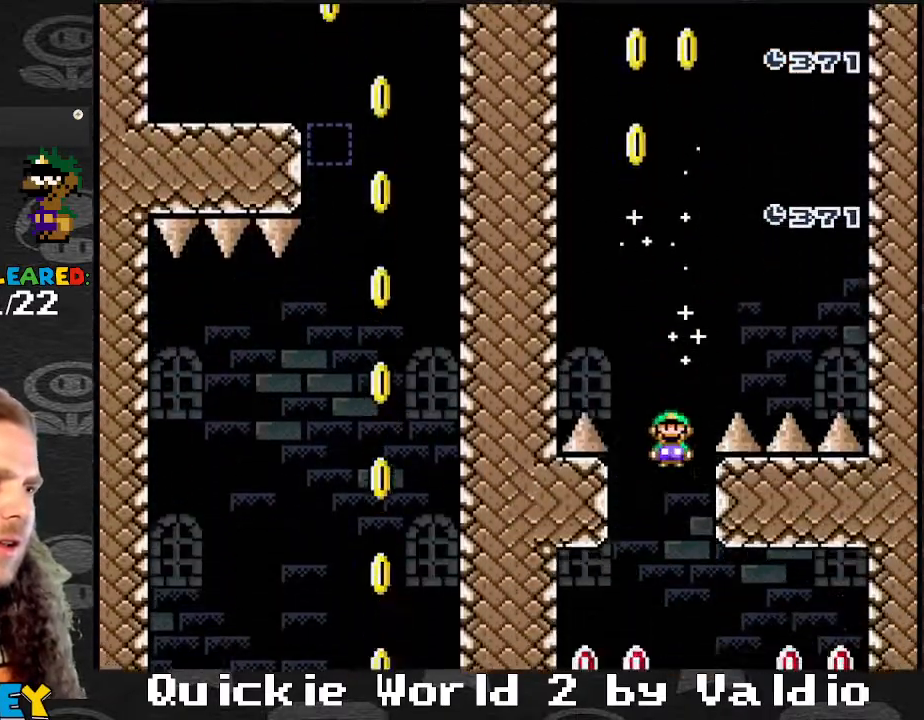
{"buttons": ["B", "Y", "DPAD_LEFT"], "events": [[33, "DPAD_LEFT", "down"], [33, "DPAD_RIGHT", "up"], [166, "DPAD_LEFT", "up"], [166, "DPAD_RIGHT", "down"], [467, "DPAD_LEFT", "down"], [467, "DPAD_RIGHT", "up"]]}